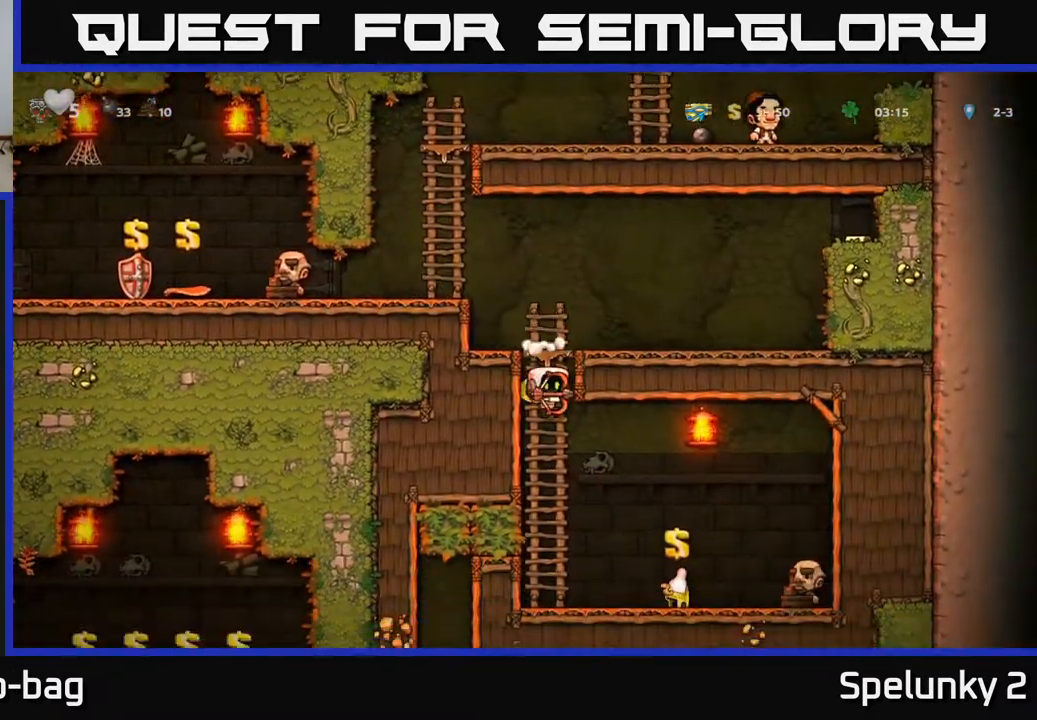
Gameplay with a controller (Xbox layout); each line is a JSON object with the inputs held at the frame after it. "events" lists button and stick changes between this image and that frame as [ms after this image, input, new state], when the widget could be followed in between. Not read: R1.
{"buttons": [], "left_stick": "center", "right_stick": "center", "events": [[100, "DPAD_RIGHT", "down"], [133, "L2", "down"], [283, "L2", "up"], [483, "DPAD_RIGHT", "up"]]}
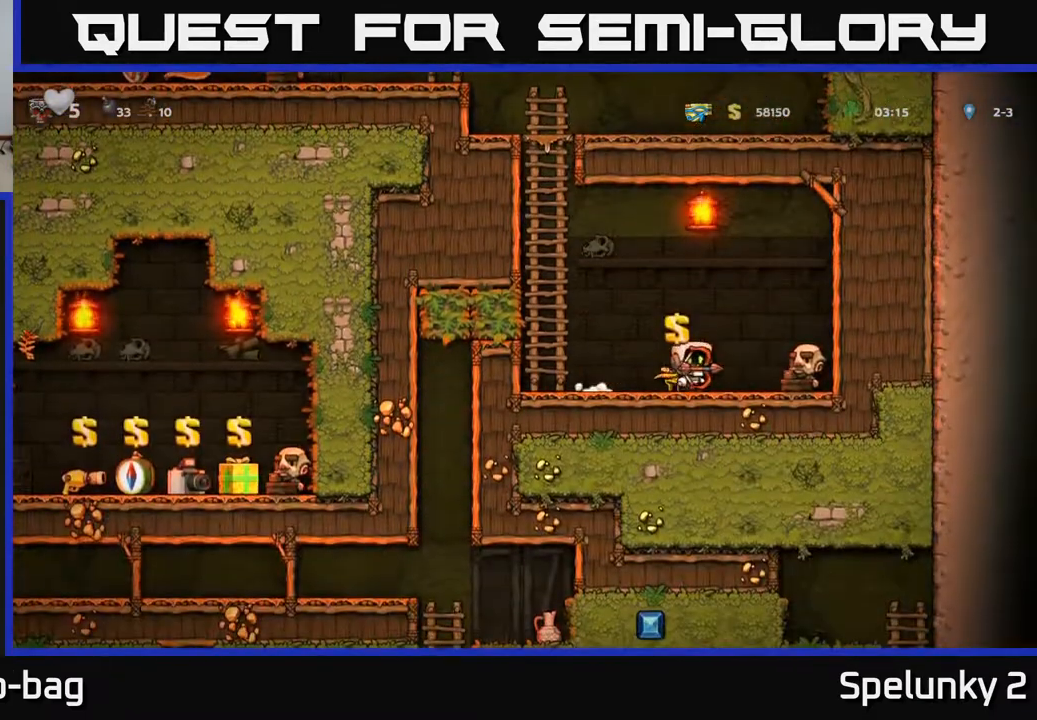
{"buttons": ["DPAD_LEFT"], "left_stick": "center", "right_stick": "center", "events": [[100, "DPAD_LEFT", "down"], [267, "DPAD_LEFT", "up"], [283, "L2", "down"], [400, "DPAD_LEFT", "down"], [417, "L2", "up"]]}
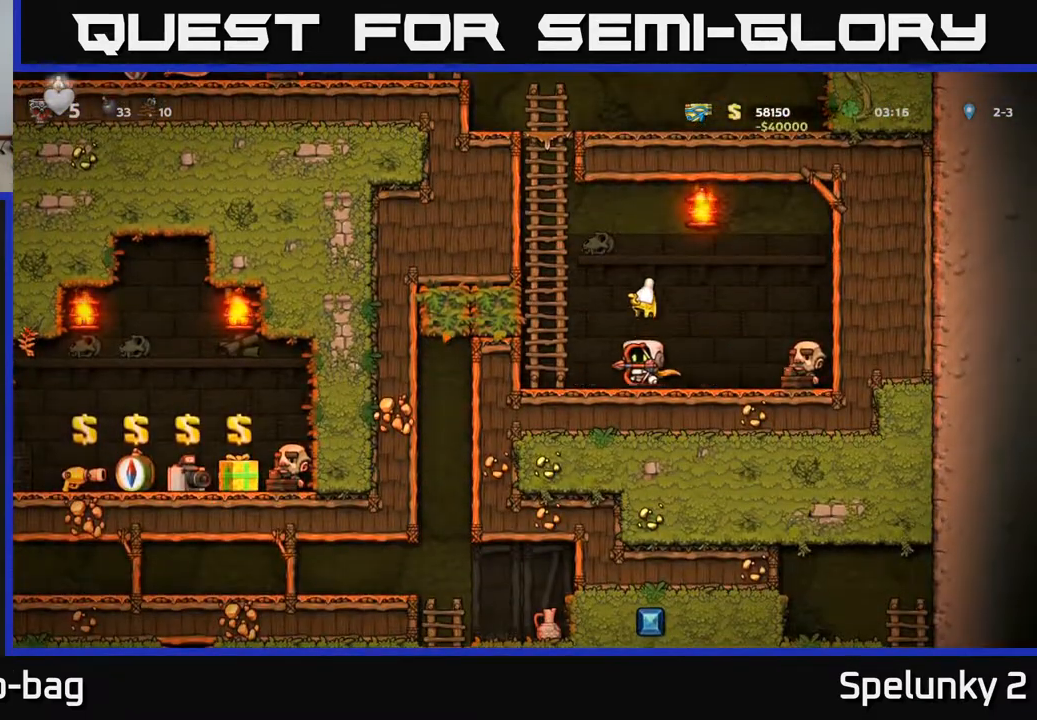
{"buttons": ["DPAD_UP"], "left_stick": "center", "right_stick": "center", "events": [[50, "A", "down"], [50, "DPAD_UP", "down"], [233, "A", "up"], [233, "DPAD_LEFT", "up"]]}
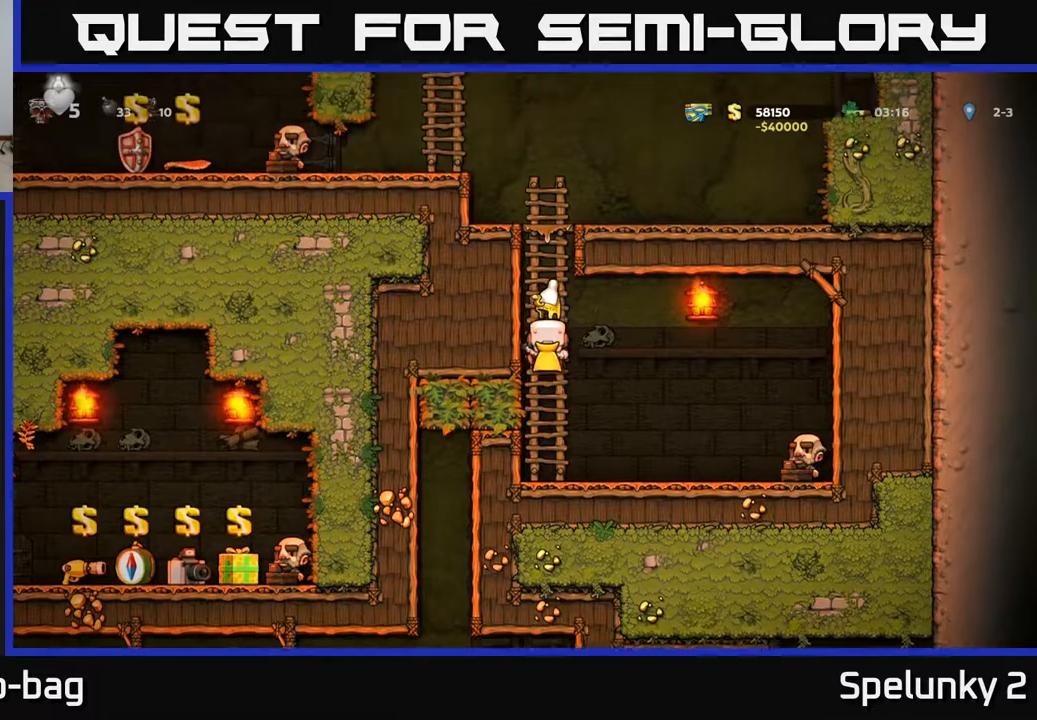
{"buttons": ["DPAD_UP"], "left_stick": "center", "right_stick": "center", "events": []}
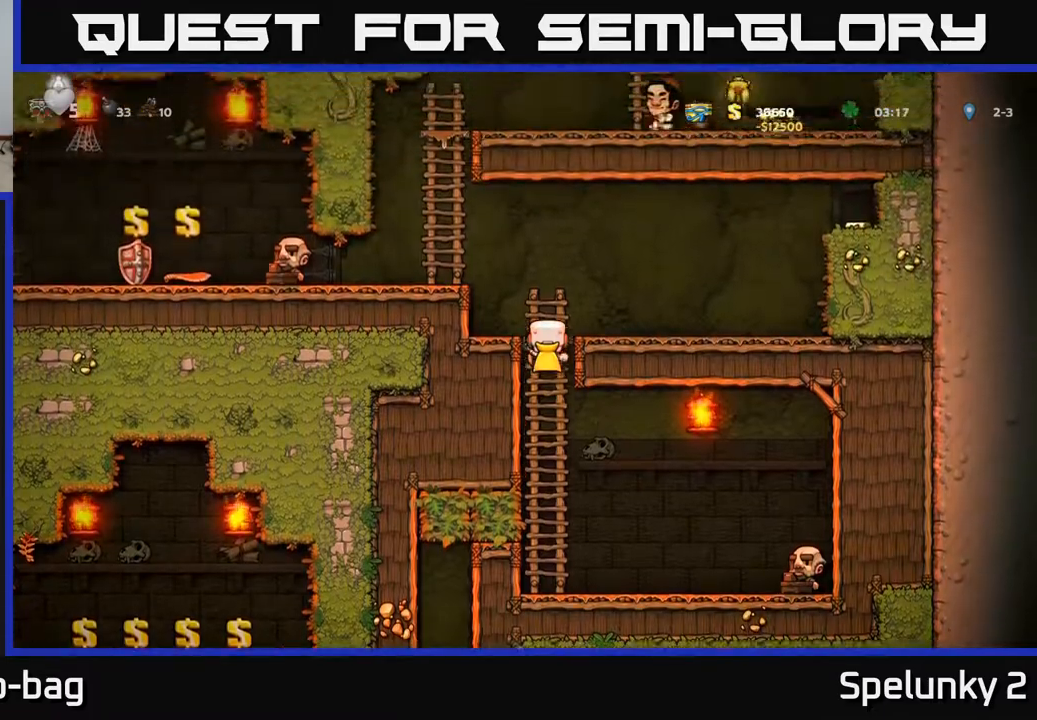
{"buttons": ["DPAD_UP"], "left_stick": "center", "right_stick": "center", "events": [[50, "A", "down"], [67, "DPAD_LEFT", "down"], [333, "A", "up"], [350, "DPAD_LEFT", "up"]]}
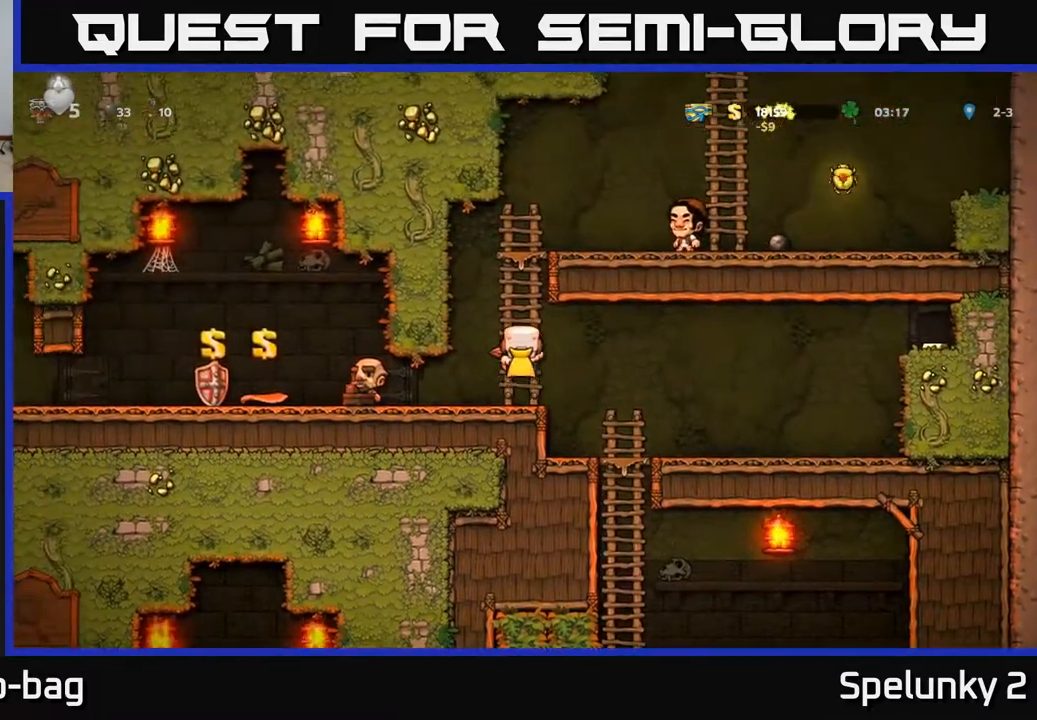
{"buttons": ["A", "DPAD_RIGHT"], "left_stick": "center", "right_stick": "center", "events": [[450, "A", "down"], [483, "DPAD_RIGHT", "down"], [483, "DPAD_UP", "up"]]}
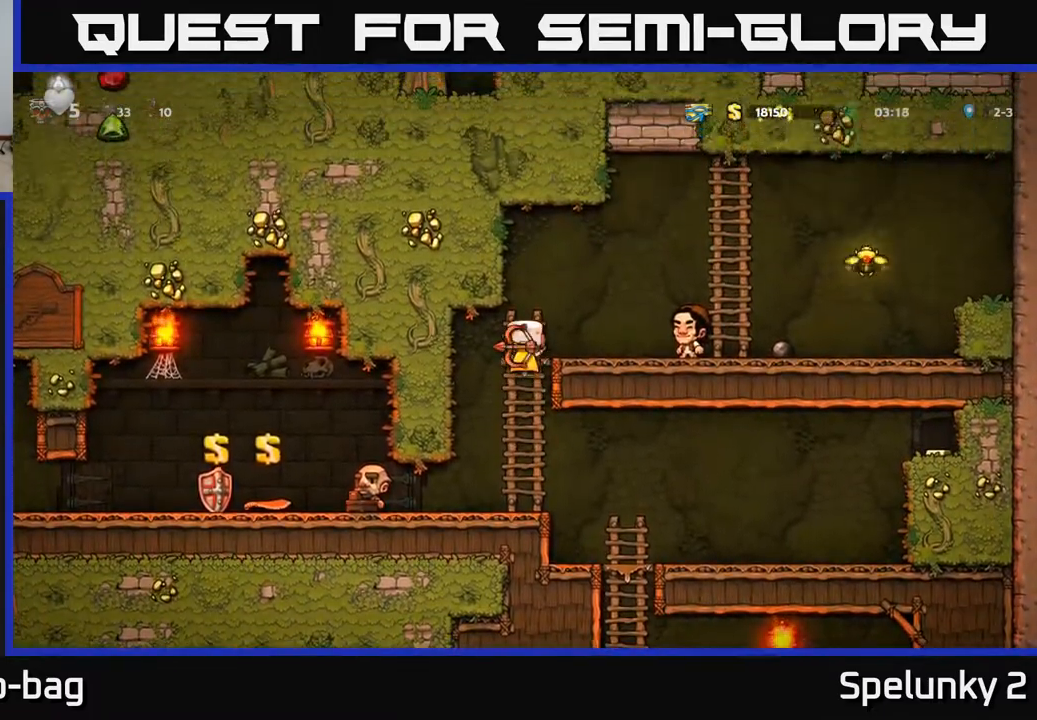
{"buttons": ["DPAD_RIGHT"], "left_stick": "center", "right_stick": "center", "events": [[83, "A", "up"]]}
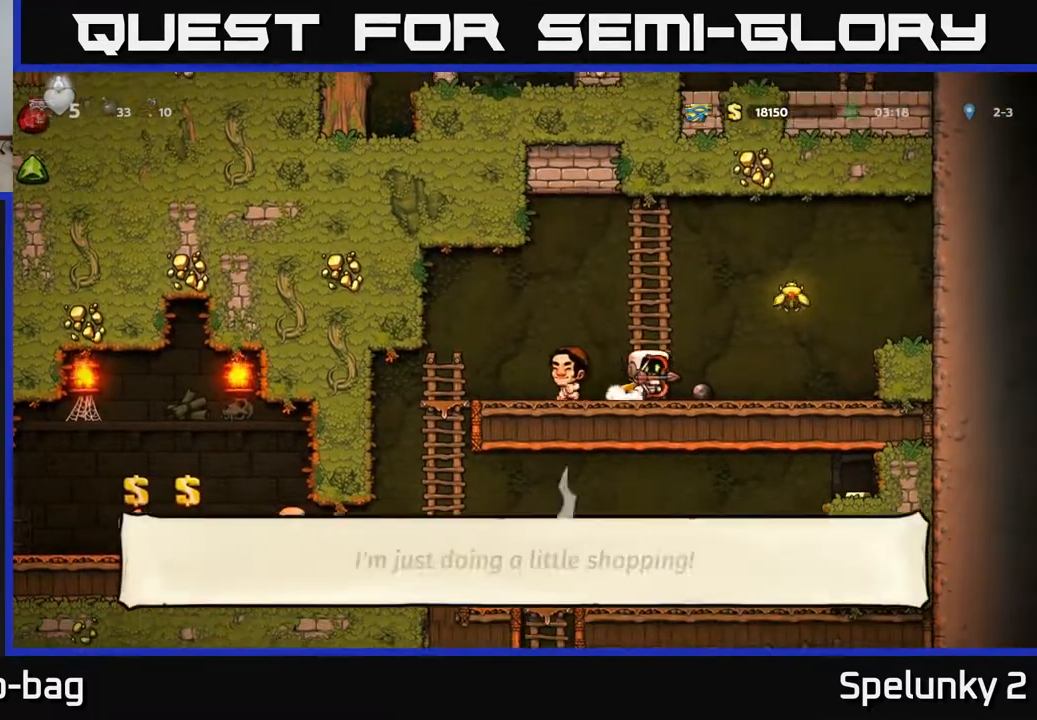
{"buttons": ["DPAD_RIGHT"], "left_stick": "center", "right_stick": "center", "events": [[117, "A", "down"], [467, "A", "up"]]}
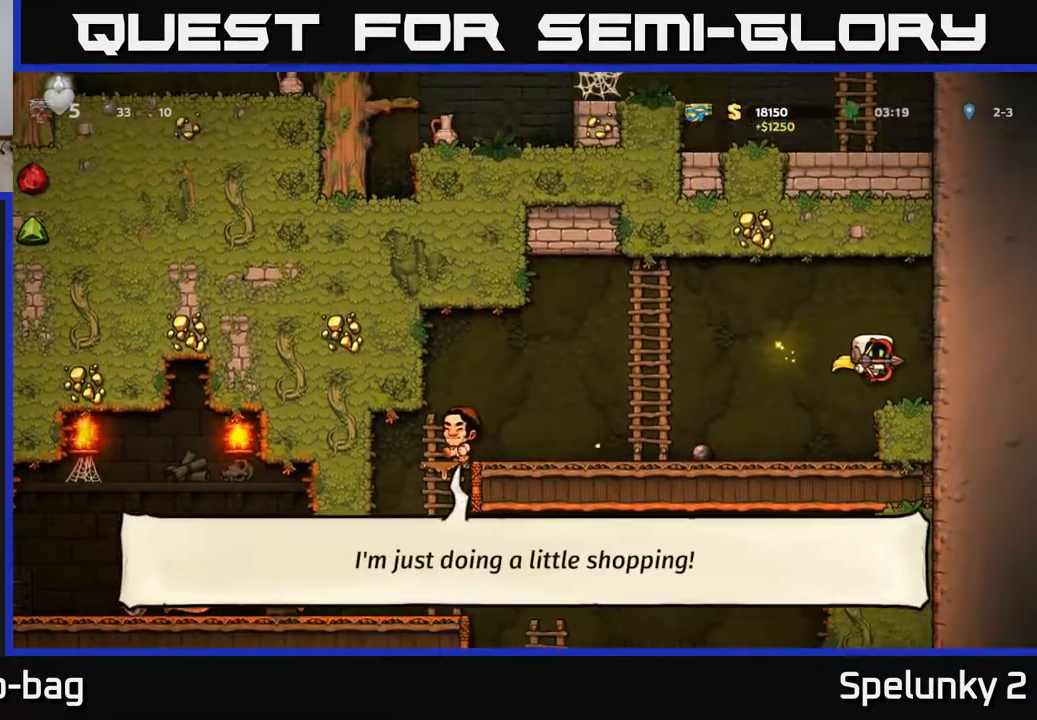
{"buttons": ["DPAD_LEFT"], "left_stick": "center", "right_stick": "center", "events": [[83, "DPAD_RIGHT", "up"], [133, "DPAD_LEFT", "down"], [217, "A", "down"], [350, "A", "up"]]}
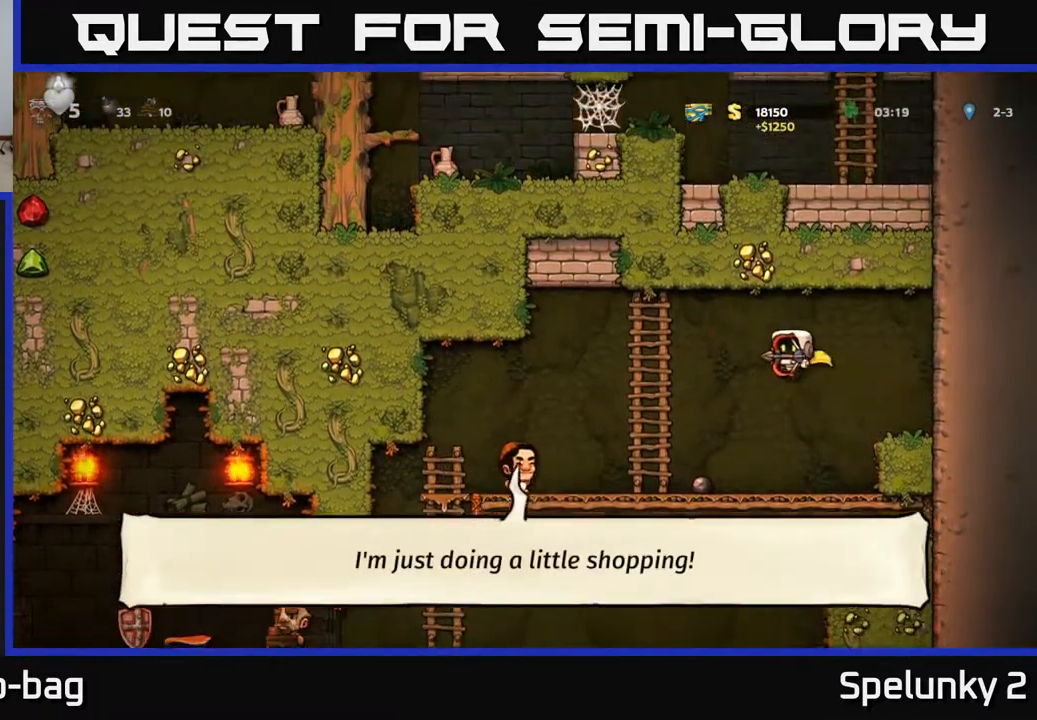
{"buttons": ["DPAD_LEFT"], "left_stick": "center", "right_stick": "center", "events": [[383, "A", "down"], [450, "A", "up"]]}
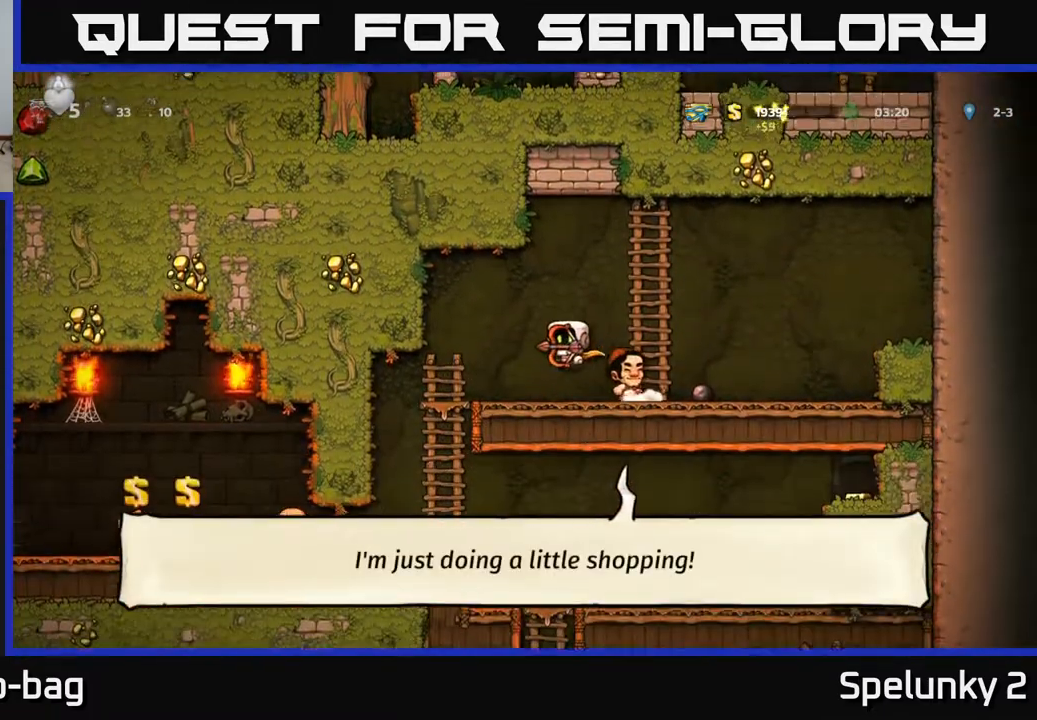
{"buttons": ["DPAD_DOWN"], "left_stick": "center", "right_stick": "center", "events": [[217, "DPAD_DOWN", "down"], [217, "DPAD_LEFT", "up"], [367, "A", "down"], [467, "A", "up"]]}
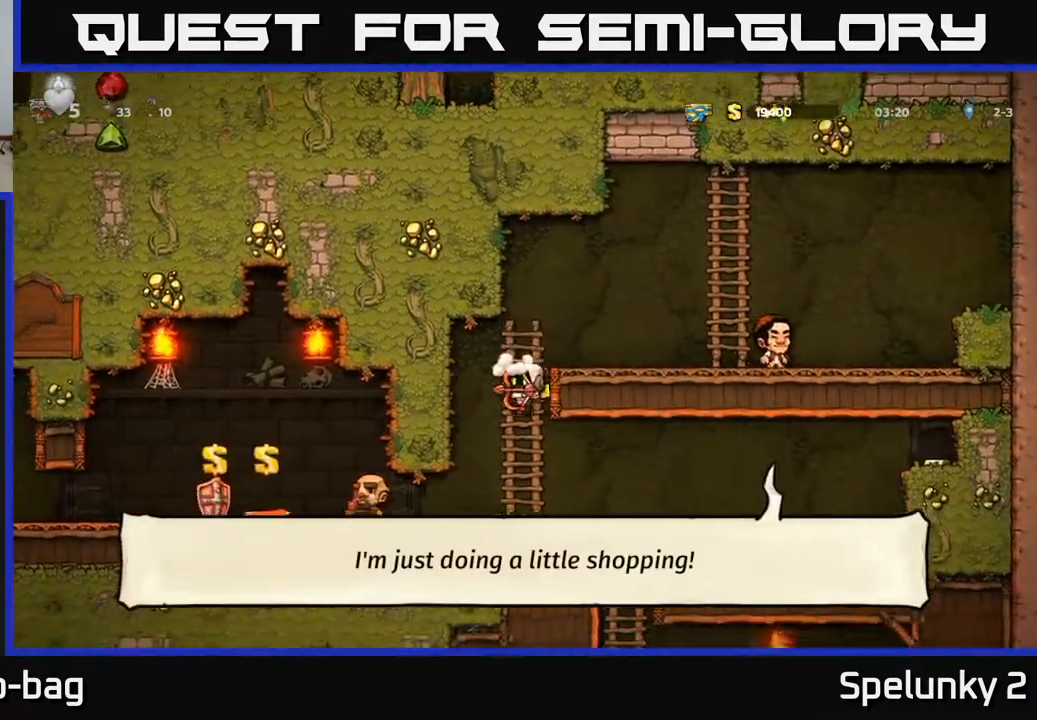
{"buttons": ["DPAD_LEFT"], "left_stick": "center", "right_stick": "center", "events": [[17, "DPAD_DOWN", "up"], [50, "DPAD_LEFT", "down"]]}
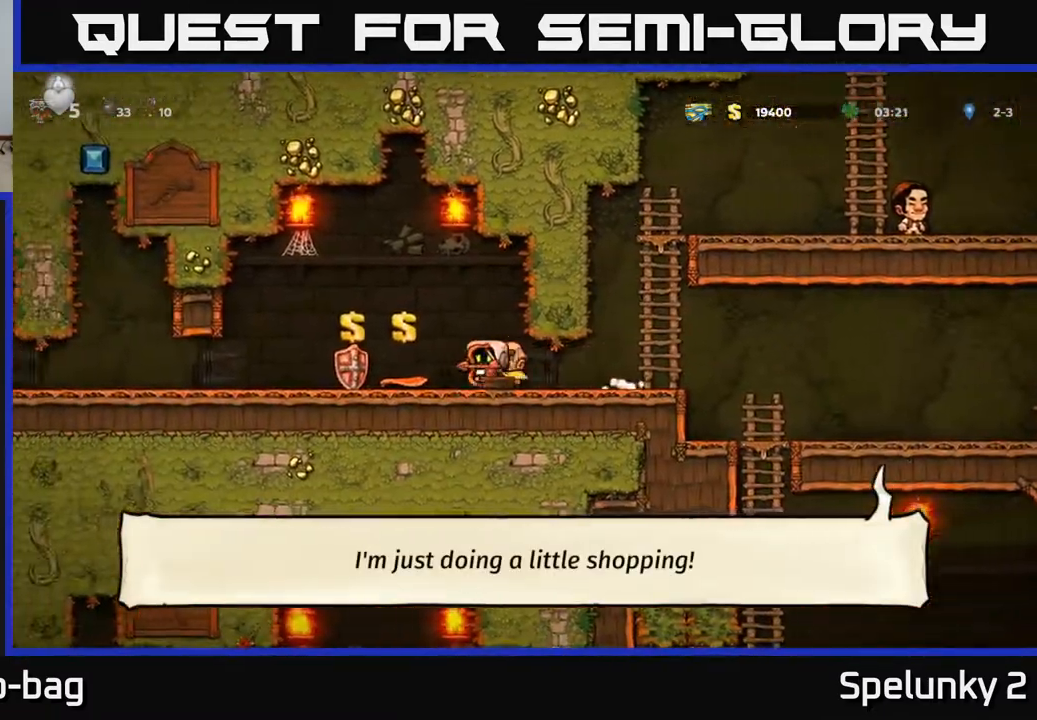
{"buttons": ["DPAD_LEFT"], "left_stick": "center", "right_stick": "center", "events": []}
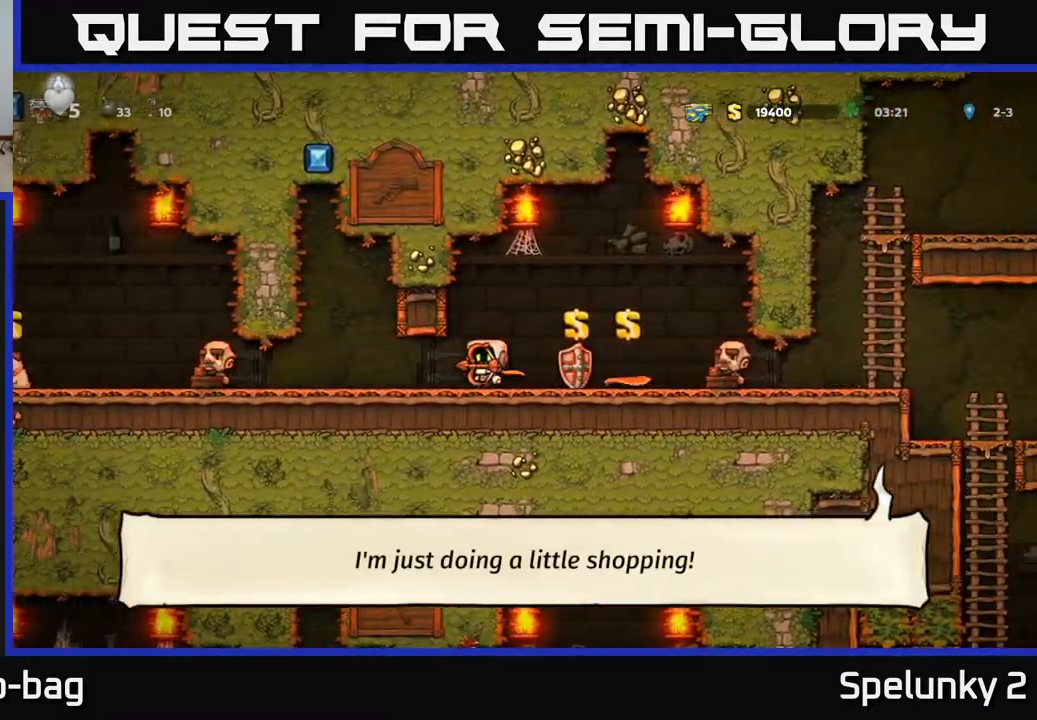
{"buttons": ["DPAD_LEFT"], "left_stick": "center", "right_stick": "center", "events": []}
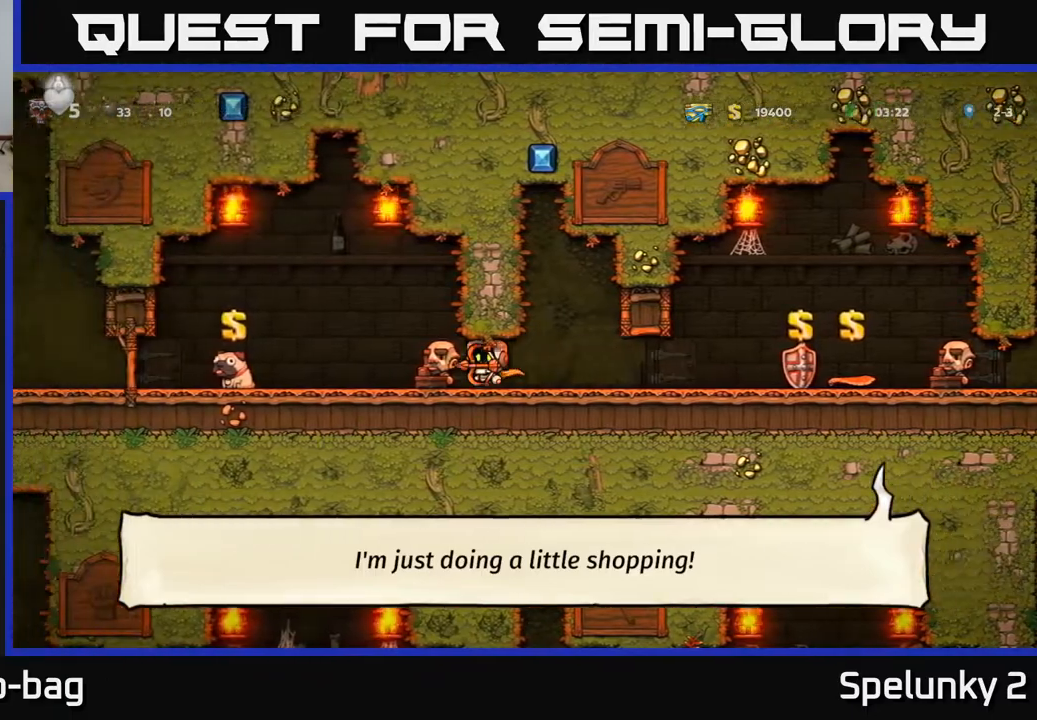
{"buttons": ["DPAD_LEFT"], "left_stick": "center", "right_stick": "center", "events": []}
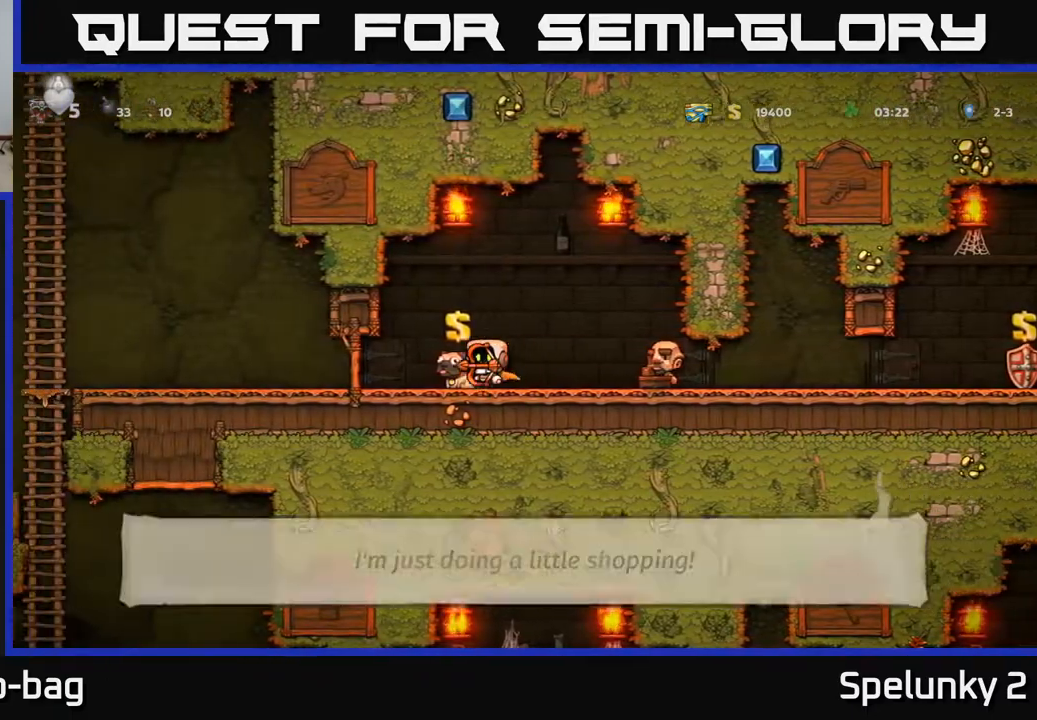
{"buttons": ["DPAD_LEFT"], "left_stick": "center", "right_stick": "center", "events": []}
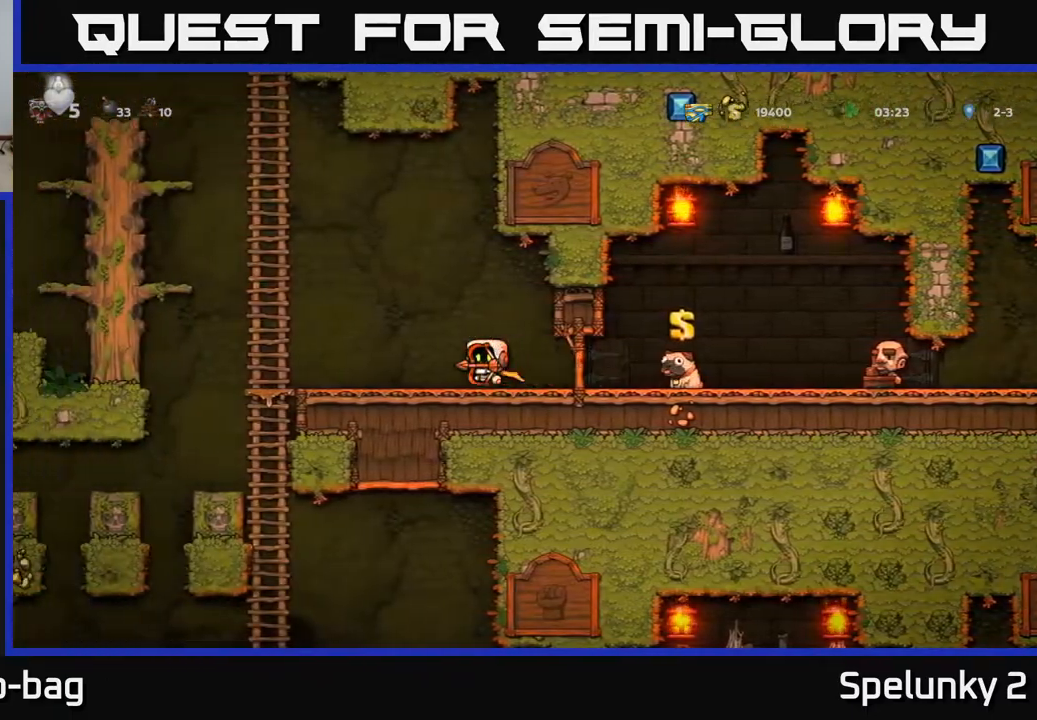
{"buttons": ["DPAD_DOWN"], "left_stick": "center", "right_stick": "center", "events": [[350, "DPAD_UP", "down"], [400, "DPAD_LEFT", "up"], [467, "DPAD_UP", "up"], [483, "DPAD_DOWN", "down"]]}
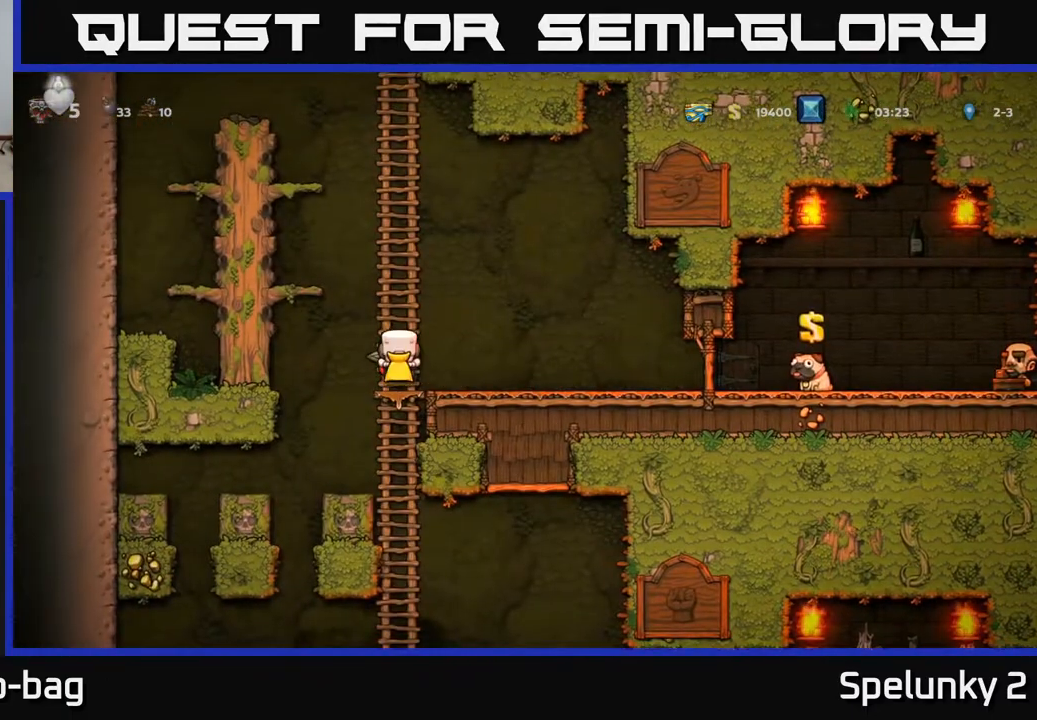
{"buttons": ["DPAD_DOWN"], "left_stick": "center", "right_stick": "center", "events": [[150, "A", "down"], [267, "A", "up"], [283, "DPAD_DOWN", "up"], [383, "DPAD_UP", "down"], [467, "DPAD_UP", "up"], [500, "DPAD_DOWN", "down"]]}
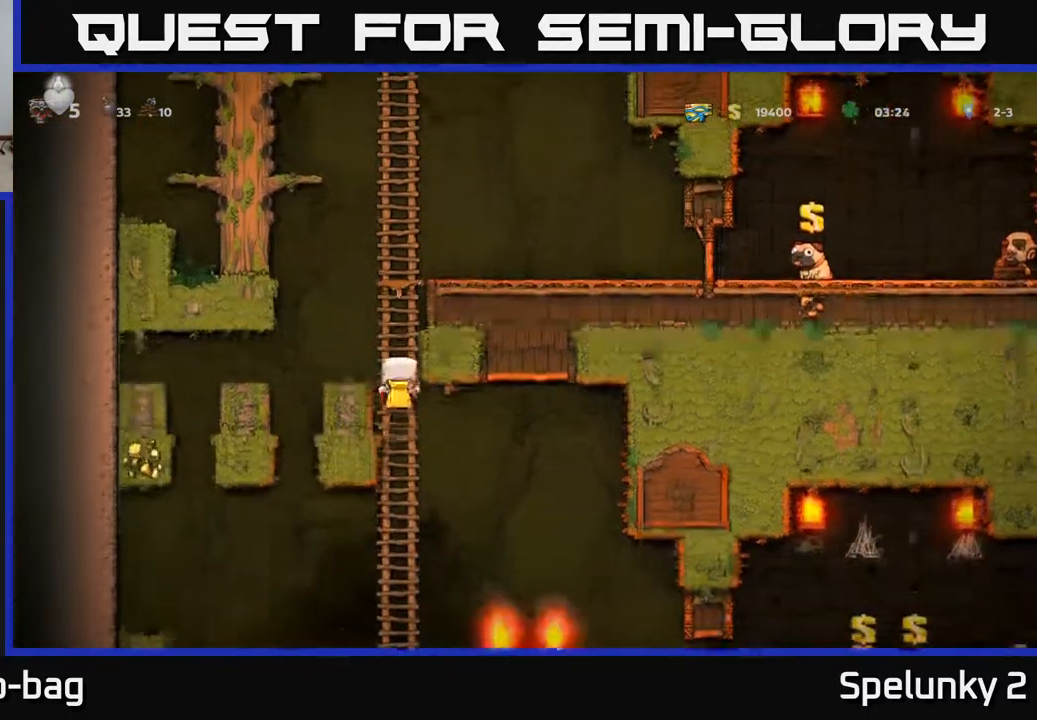
{"buttons": ["DPAD_UP"], "left_stick": "center", "right_stick": "center", "events": [[117, "A", "down"], [217, "A", "up"], [383, "DPAD_DOWN", "up"], [500, "DPAD_UP", "down"]]}
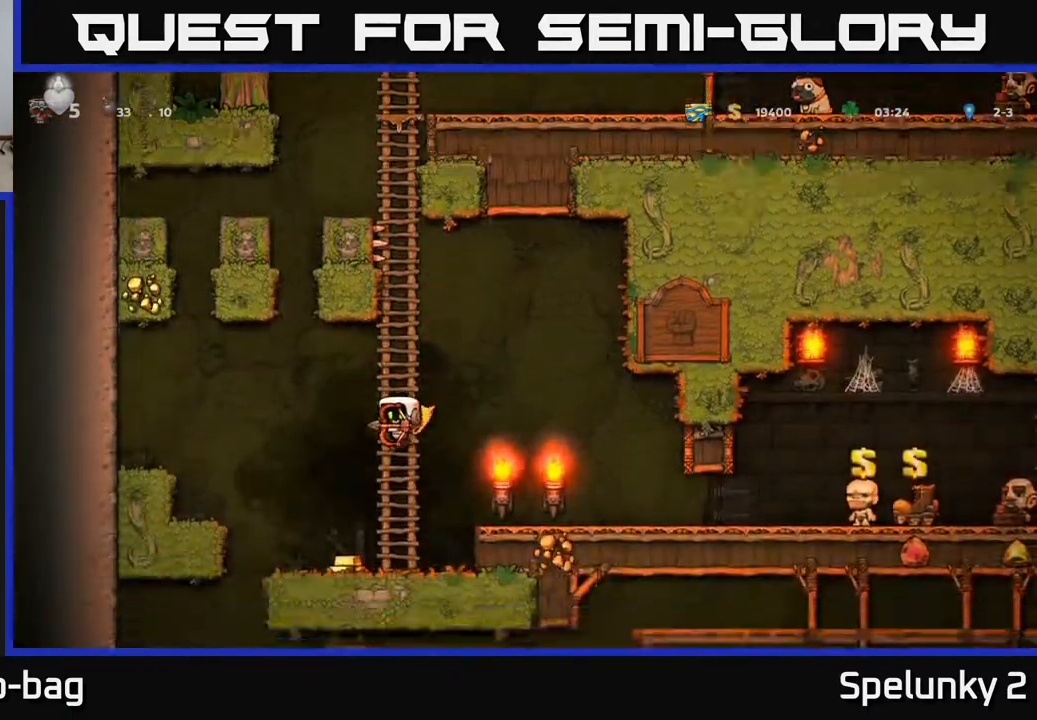
{"buttons": ["A", "DPAD_DOWN"], "left_stick": "center", "right_stick": "center", "events": [[100, "DPAD_UP", "up"], [133, "DPAD_DOWN", "down"], [267, "DPAD_DOWN", "up"], [433, "DPAD_DOWN", "down"], [500, "A", "down"]]}
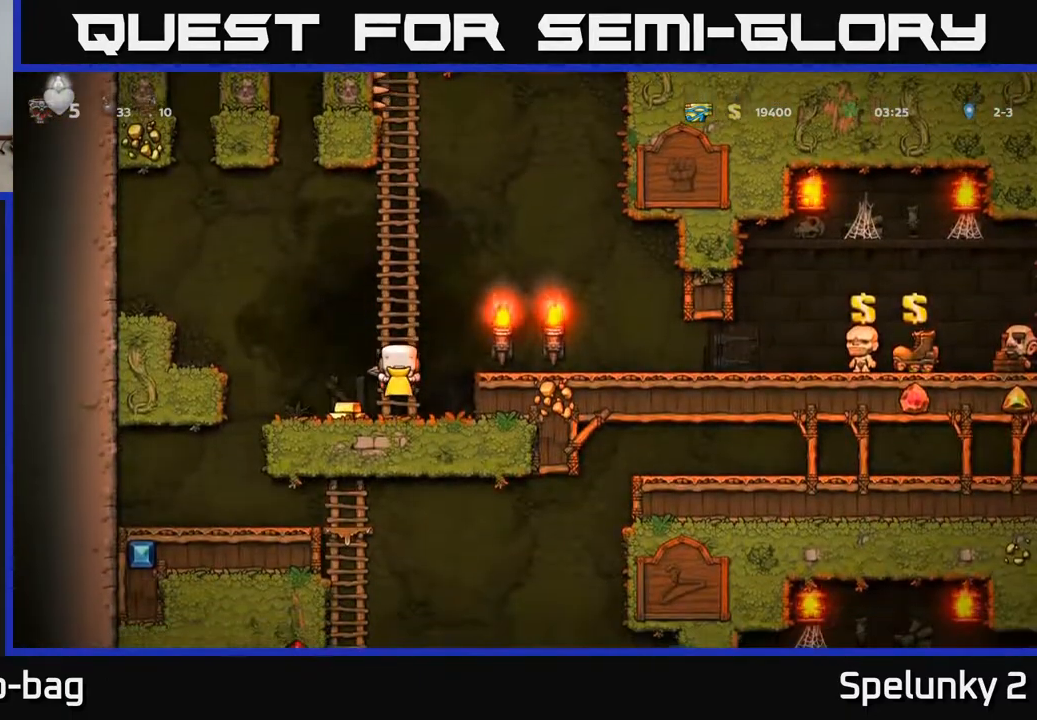
{"buttons": ["A", "DPAD_RIGHT"], "left_stick": "center", "right_stick": "center", "events": [[67, "DPAD_DOWN", "up"], [83, "A", "up"], [83, "DPAD_LEFT", "down"], [250, "DPAD_LEFT", "up"], [300, "DPAD_RIGHT", "down"], [467, "A", "down"]]}
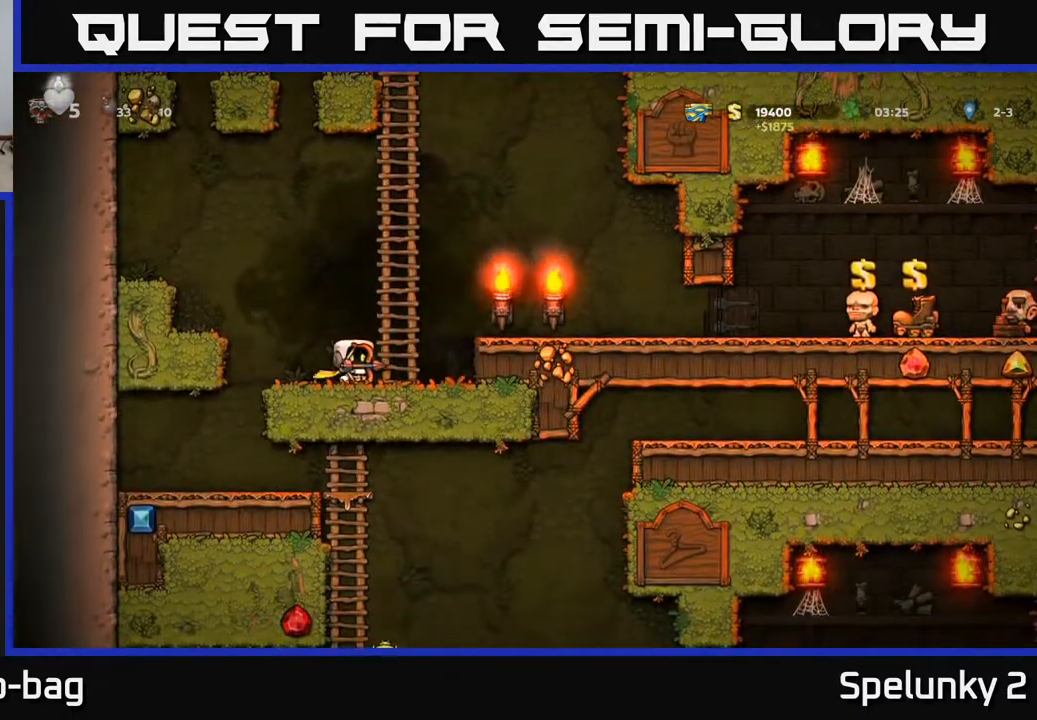
{"buttons": ["DPAD_DOWN"], "left_stick": "center", "right_stick": "center", "events": [[117, "A", "up"], [317, "DPAD_RIGHT", "up"], [367, "DPAD_DOWN", "down"]]}
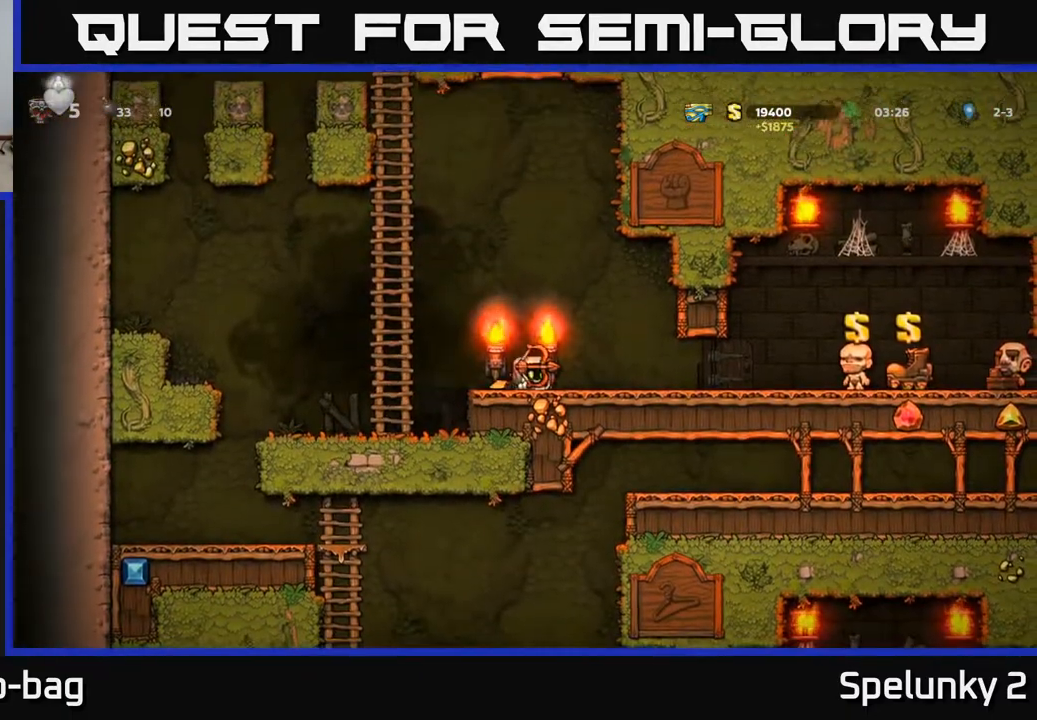
{"buttons": ["DPAD_DOWN"], "left_stick": "center", "right_stick": "center", "events": []}
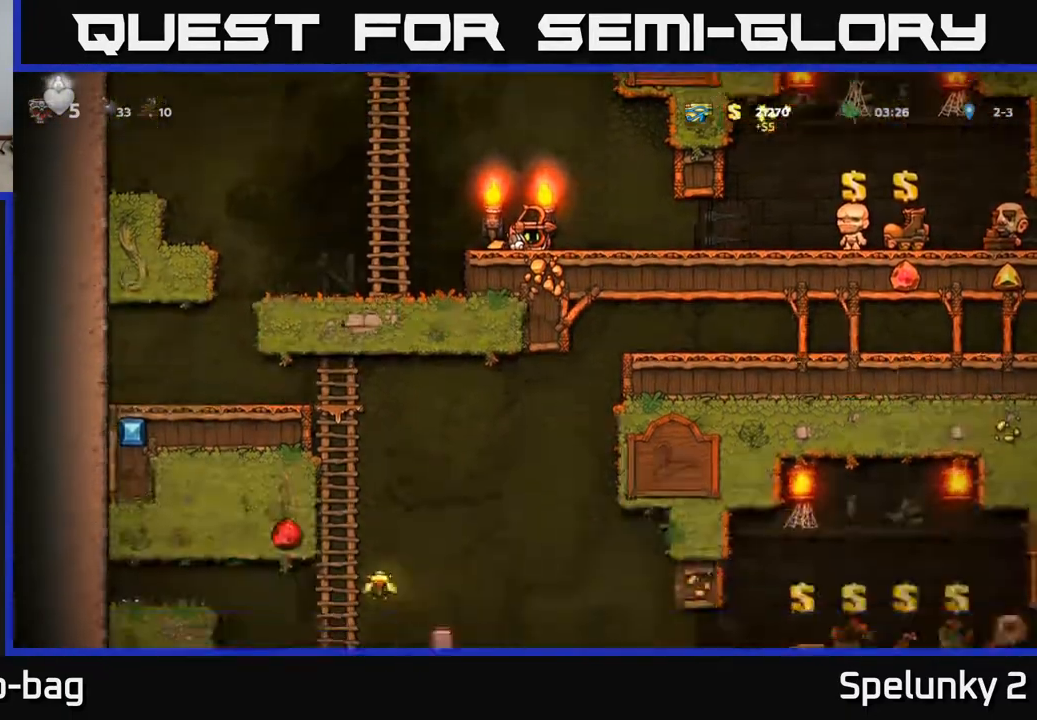
{"buttons": ["DPAD_DOWN"], "left_stick": "center", "right_stick": "center", "events": []}
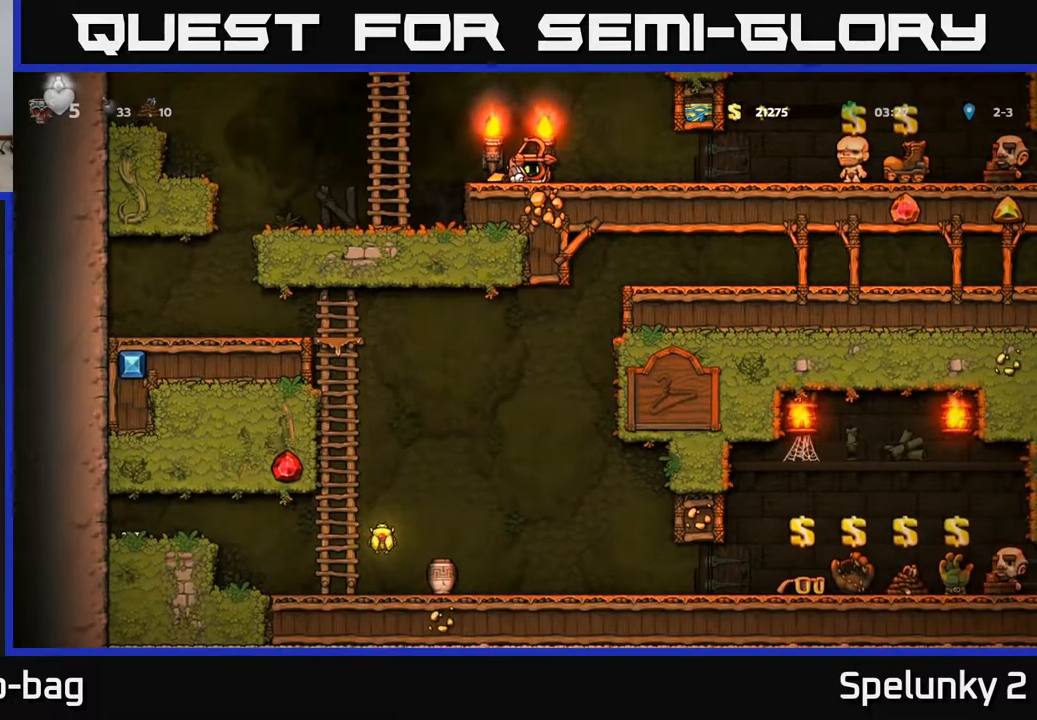
{"buttons": ["DPAD_DOWN"], "left_stick": "center", "right_stick": "center", "events": []}
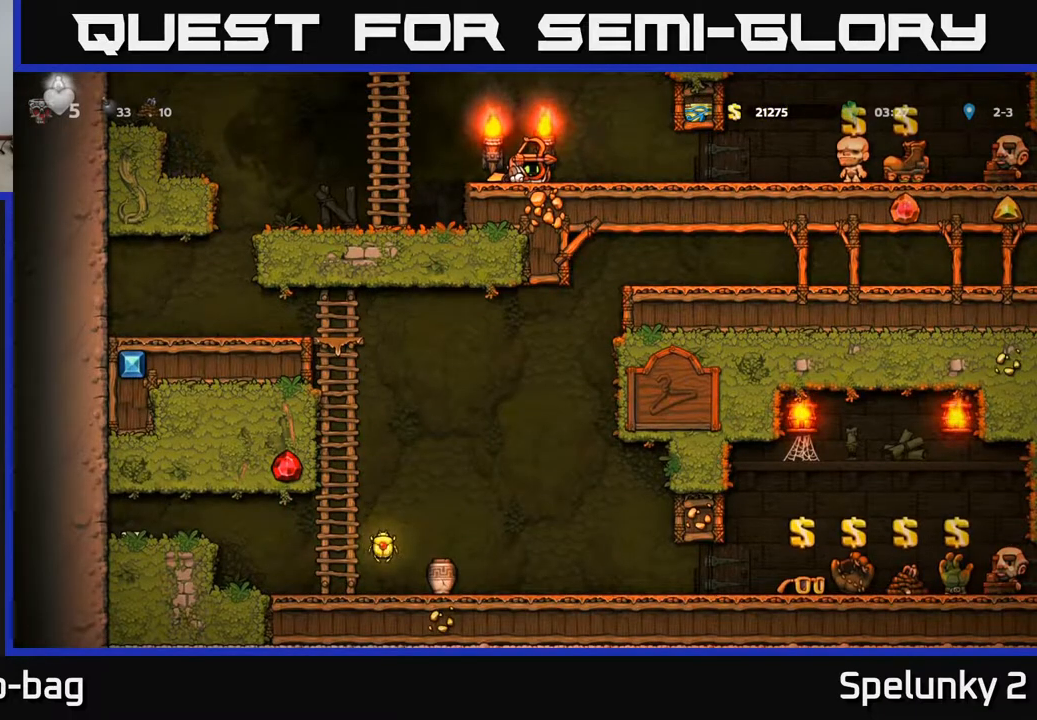
{"buttons": ["DPAD_LEFT"], "left_stick": "center", "right_stick": "center", "events": [[483, "DPAD_DOWN", "up"], [500, "DPAD_LEFT", "down"]]}
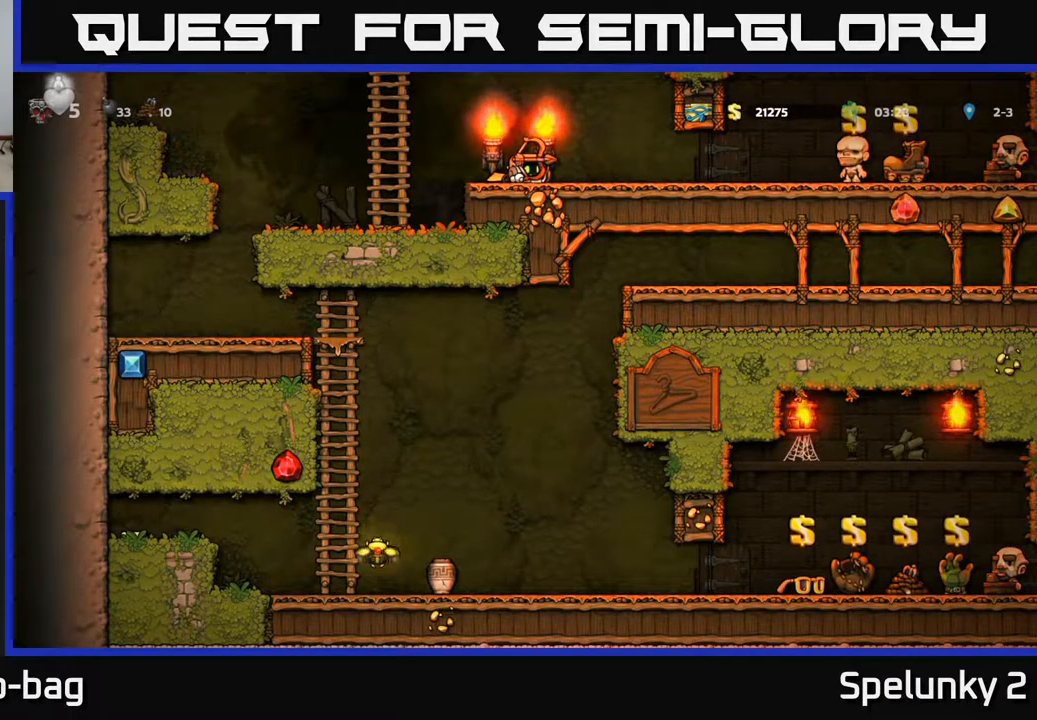
{"buttons": ["DPAD_LEFT"], "left_stick": "center", "right_stick": "center", "events": []}
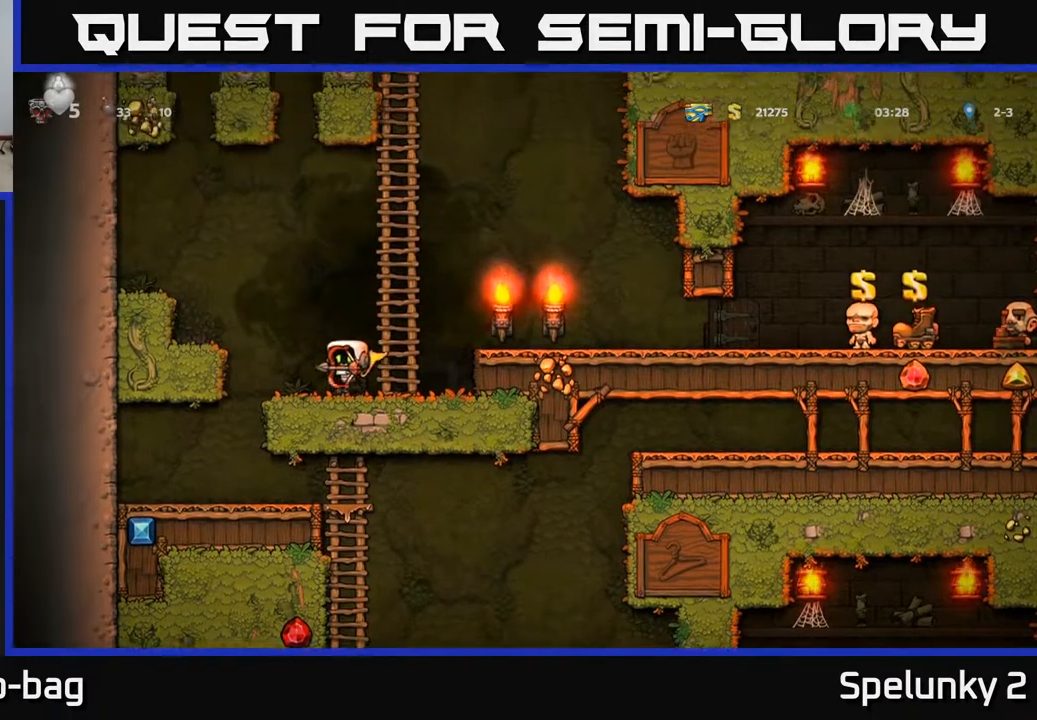
{"buttons": [], "left_stick": "center", "right_stick": "center", "events": [[233, "DPAD_LEFT", "up"]]}
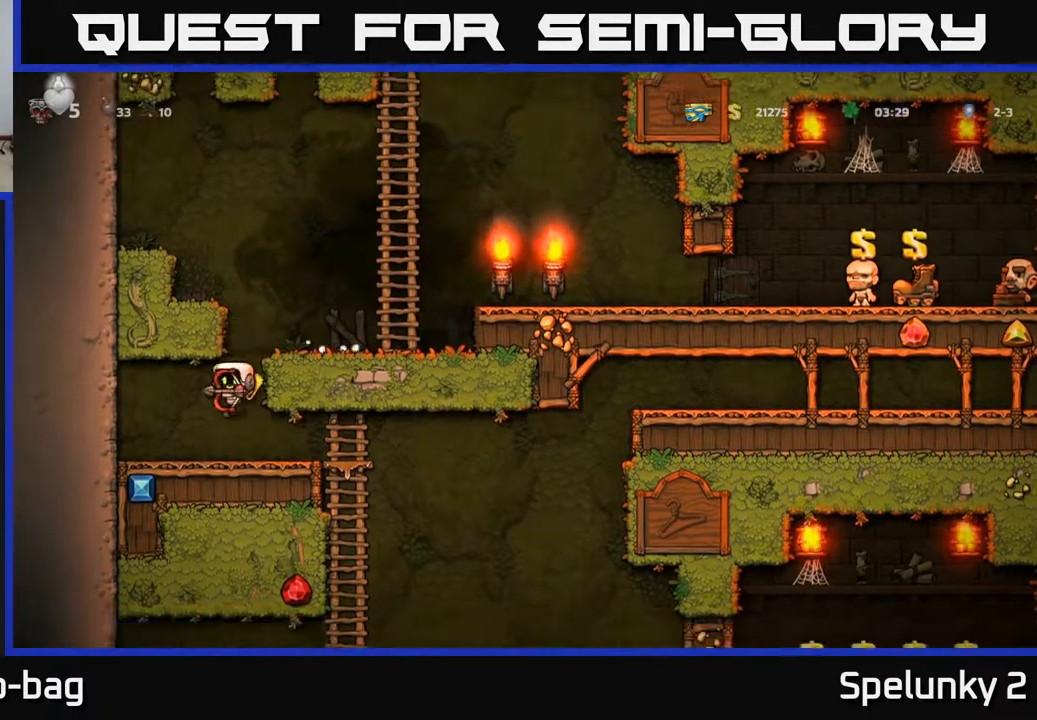
{"buttons": ["A", "DPAD_DOWN"], "left_stick": "center", "right_stick": "center", "events": [[50, "DPAD_RIGHT", "down"], [283, "DPAD_UP", "down"], [333, "DPAD_UP", "up"], [350, "DPAD_RIGHT", "up"], [383, "DPAD_DOWN", "down"], [450, "A", "down"]]}
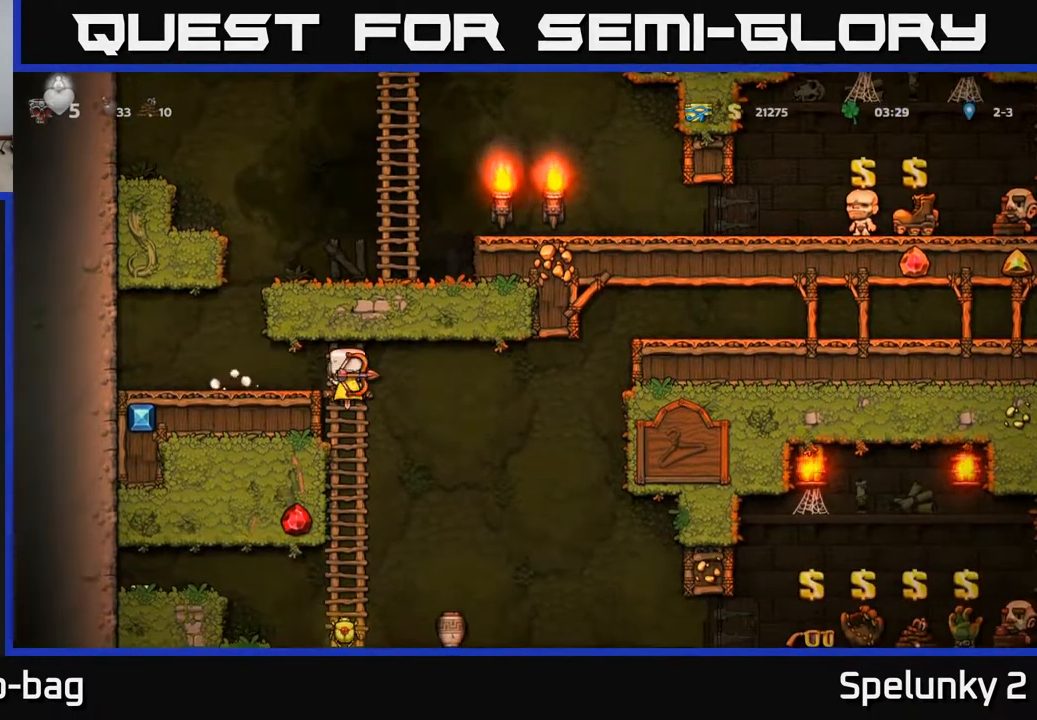
{"buttons": ["DPAD_UP"], "left_stick": "center", "right_stick": "center", "events": [[67, "A", "up"], [67, "DPAD_DOWN", "up"], [400, "DPAD_DOWN", "down"], [417, "DPAD_RIGHT", "down"], [433, "DPAD_DOWN", "up"], [483, "DPAD_UP", "down"], [500, "DPAD_RIGHT", "up"]]}